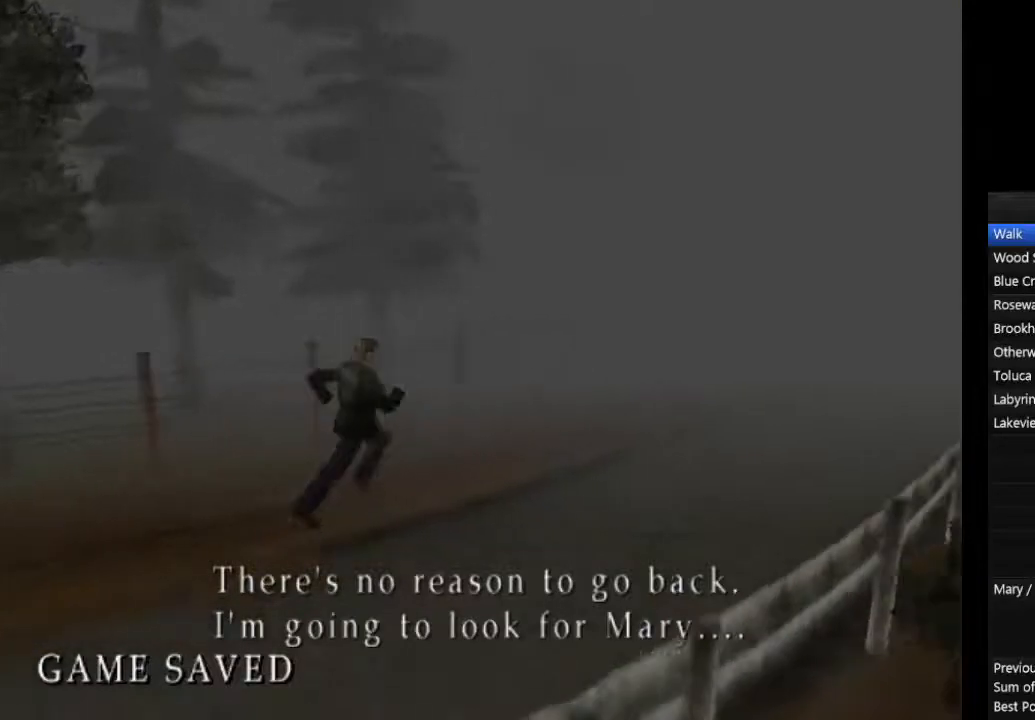
Gameplay with a controller (PlayStation layout); each line is a JSON object with the inputs held at the frame after it (dt_ms = milliseconds from this image to that frame). "events" lists button and stick changes between this image and that frame as [ms after this image, input, new state], when the widget could be followed in between. Not read: L3 R3.
{"dt_ms": 500, "buttons": ["CIRCLE", "L1"], "left_stick": "right", "right_stick": "center", "events": [[33, "L1", "down"], [133, "L1", "up"], [200, "L1", "down"], [333, "L1", "up"], [400, "L1", "down"]]}
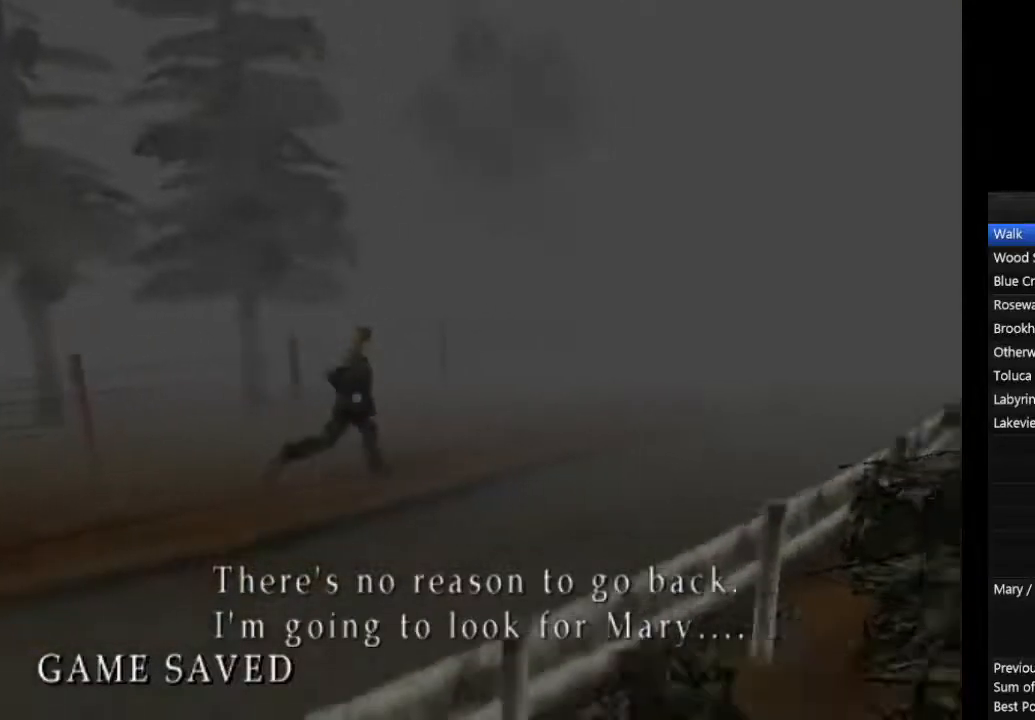
{"dt_ms": 500, "buttons": ["CIRCLE", "L1"], "left_stick": "right", "right_stick": "center", "events": [[33, "L1", "up"], [100, "L1", "down"], [233, "L1", "up"], [300, "L1", "down"], [433, "L1", "up"], [467, "L1", "down"]]}
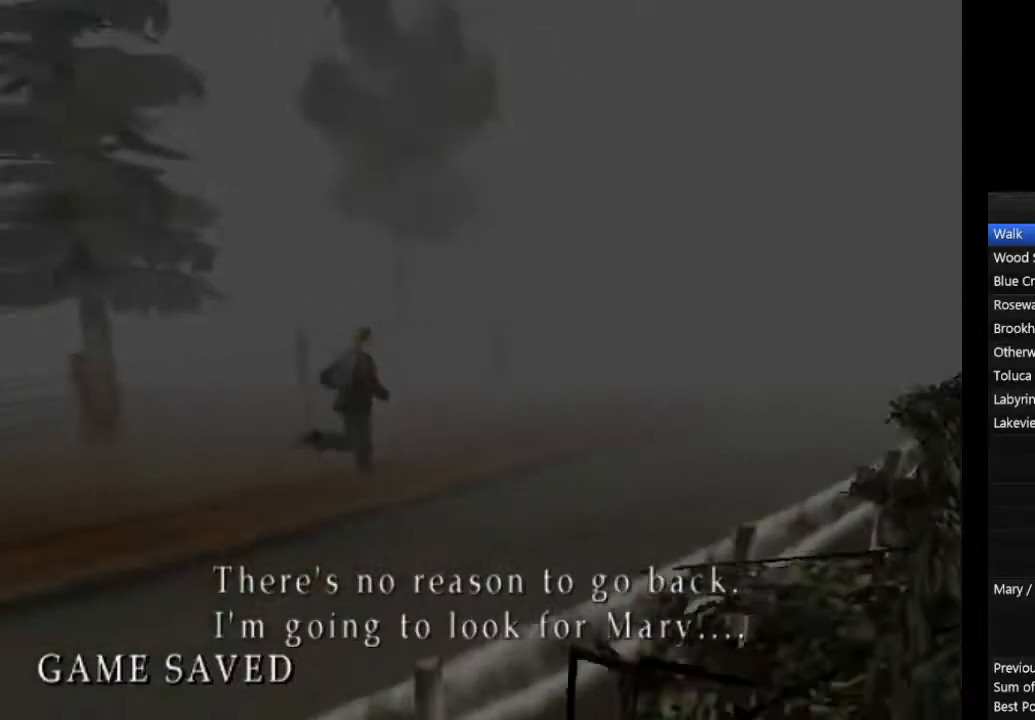
{"dt_ms": 500, "buttons": ["CIRCLE"], "left_stick": "right", "right_stick": "center", "events": [[100, "L1", "up"], [200, "L1", "down"], [300, "L1", "up"], [367, "L1", "down"], [500, "L1", "up"]]}
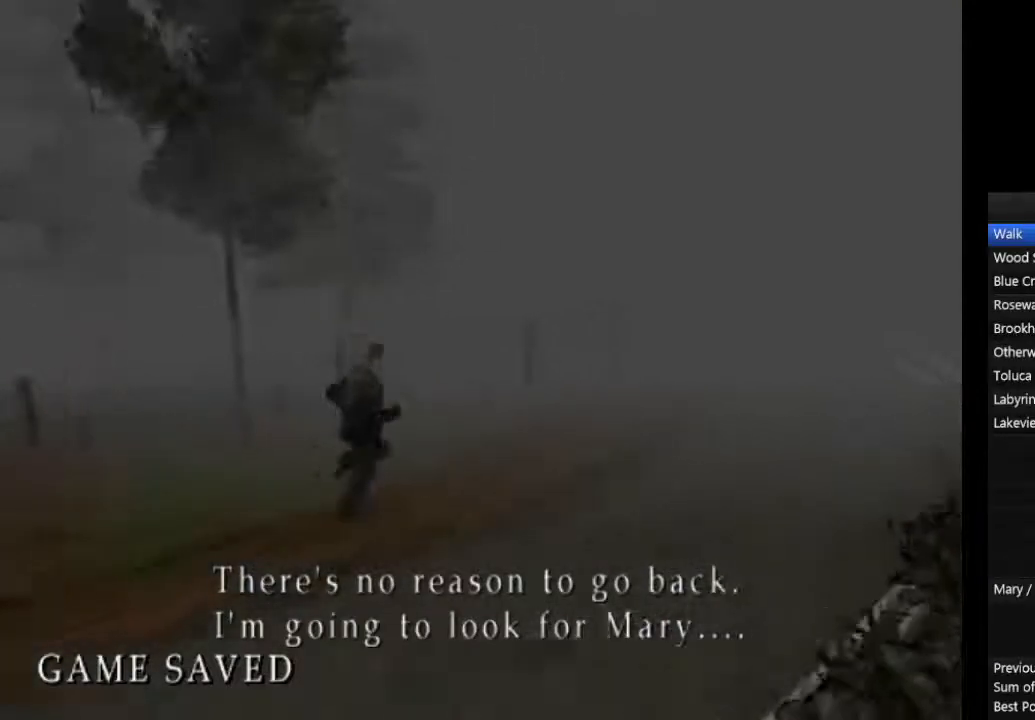
{"dt_ms": 1000, "buttons": ["CIRCLE", "L1"], "left_stick": "right", "right_stick": "center"}
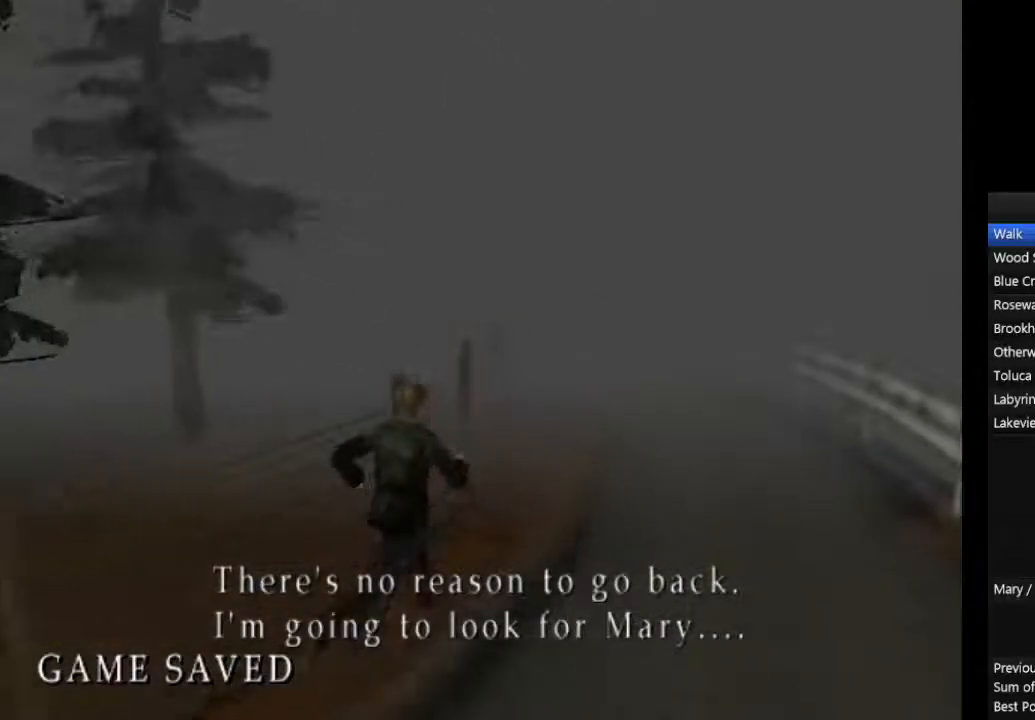
{"dt_ms": 1000, "buttons": ["CIRCLE", "L1"], "left_stick": "right", "right_stick": "center"}